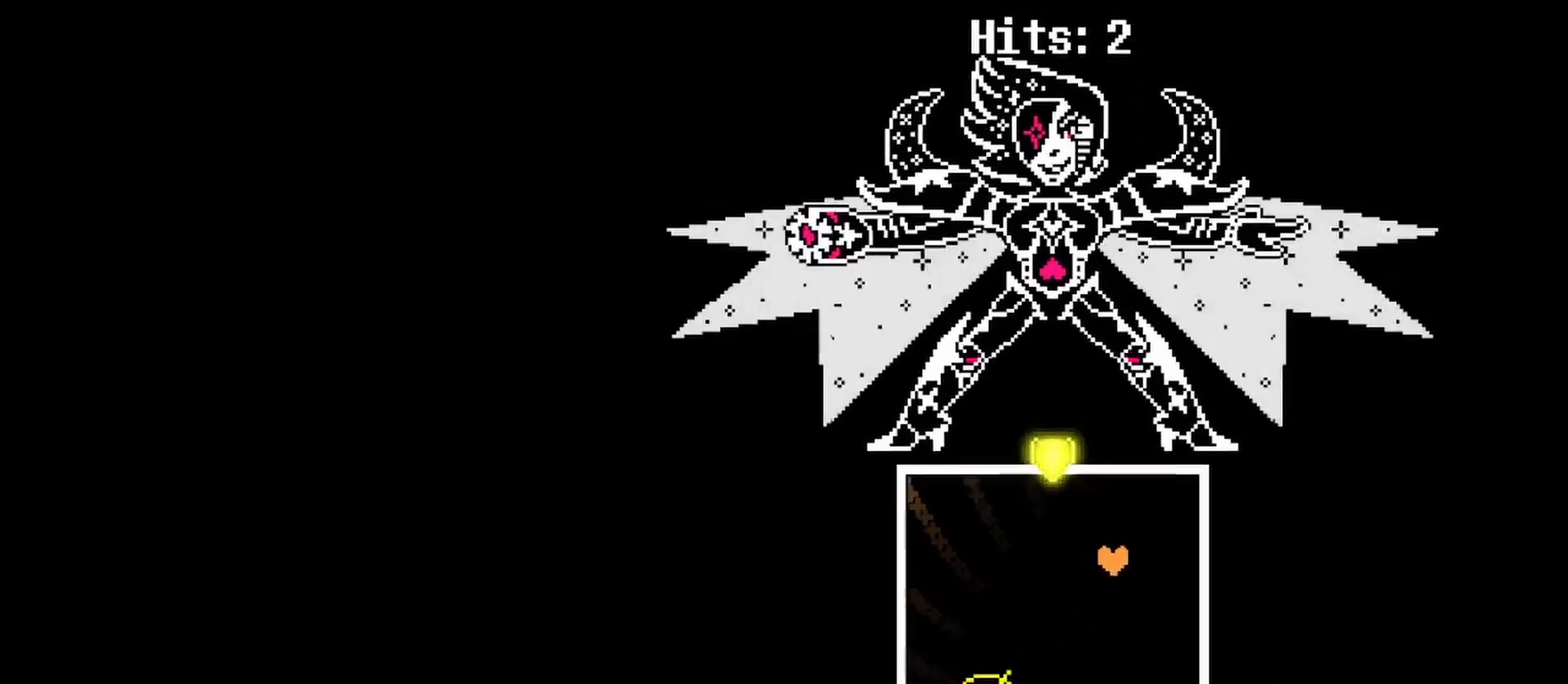
Gameplay with keyboard; each line is a JSON object with the keys held at the frame after it. "events" lists presses ("down") and releases ("up") of "c", "ctrl", "down", "left", "return", "right", "shift", "up", "x" and "z" between this image and that frame as [ms after this image, input, new state], when the widget could be followed in between. No other keys are recorded. Mouse input is not recorded.
{"keys": [], "events": [[33, "up", "down"], [167, "right", "up"], [167, "up", "up"]]}
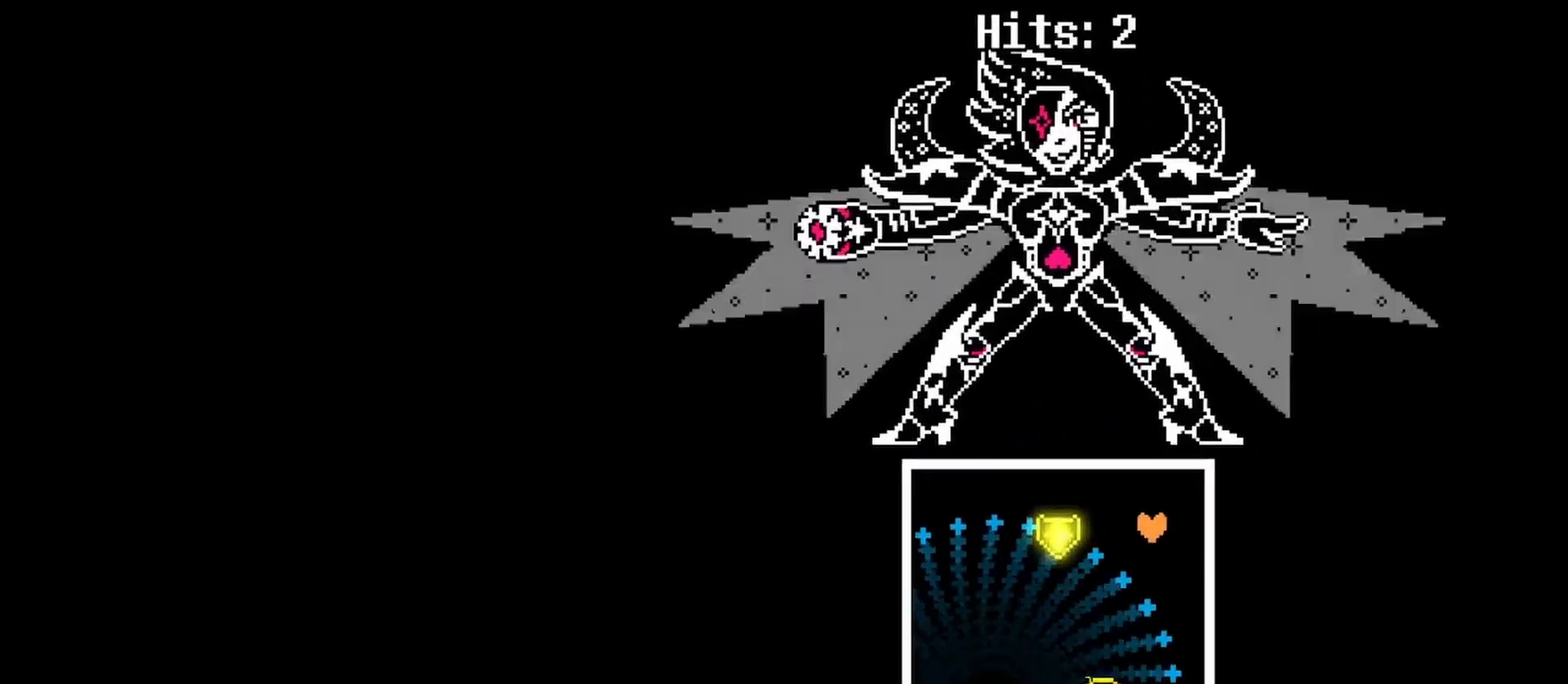
{"keys": [], "events": []}
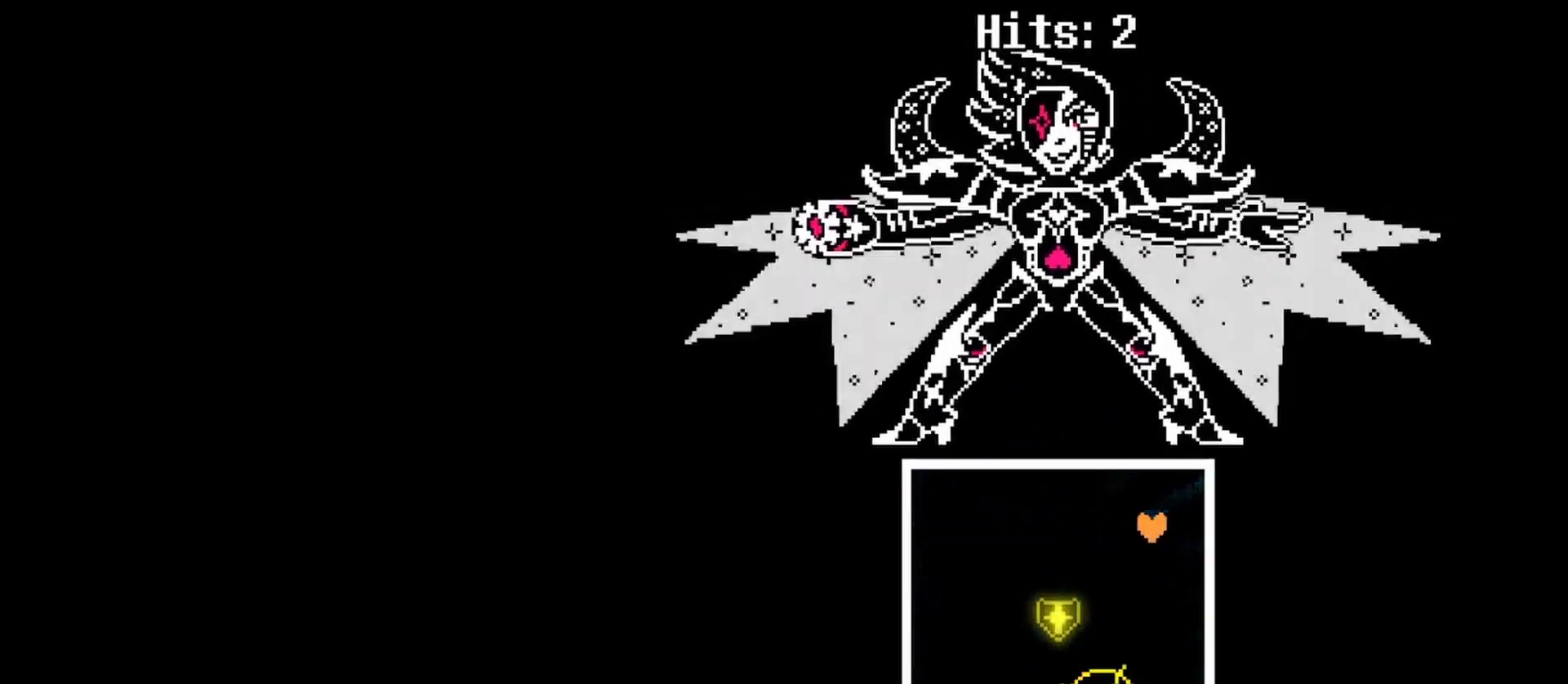
{"keys": [], "events": []}
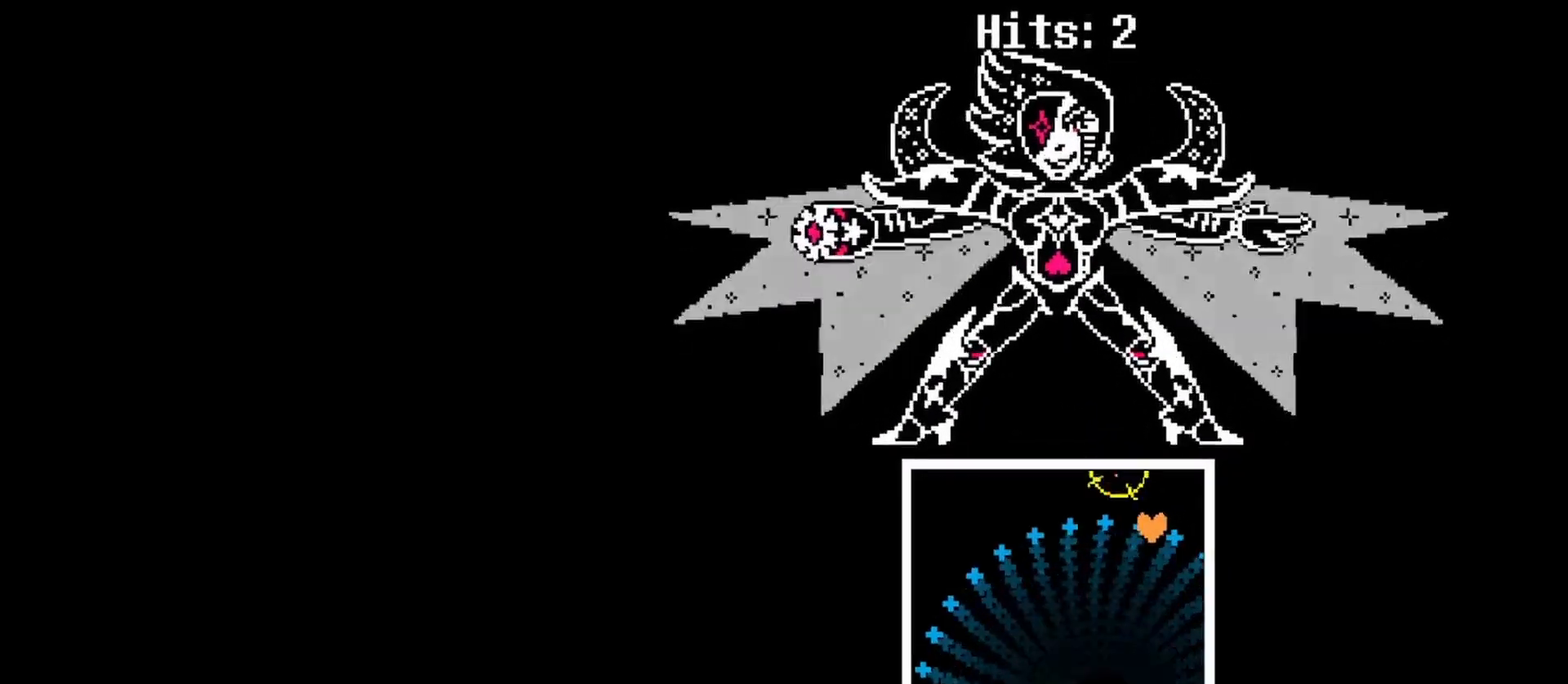
{"keys": ["down", "left"], "events": [[100, "left", "down"], [167, "down", "down"]]}
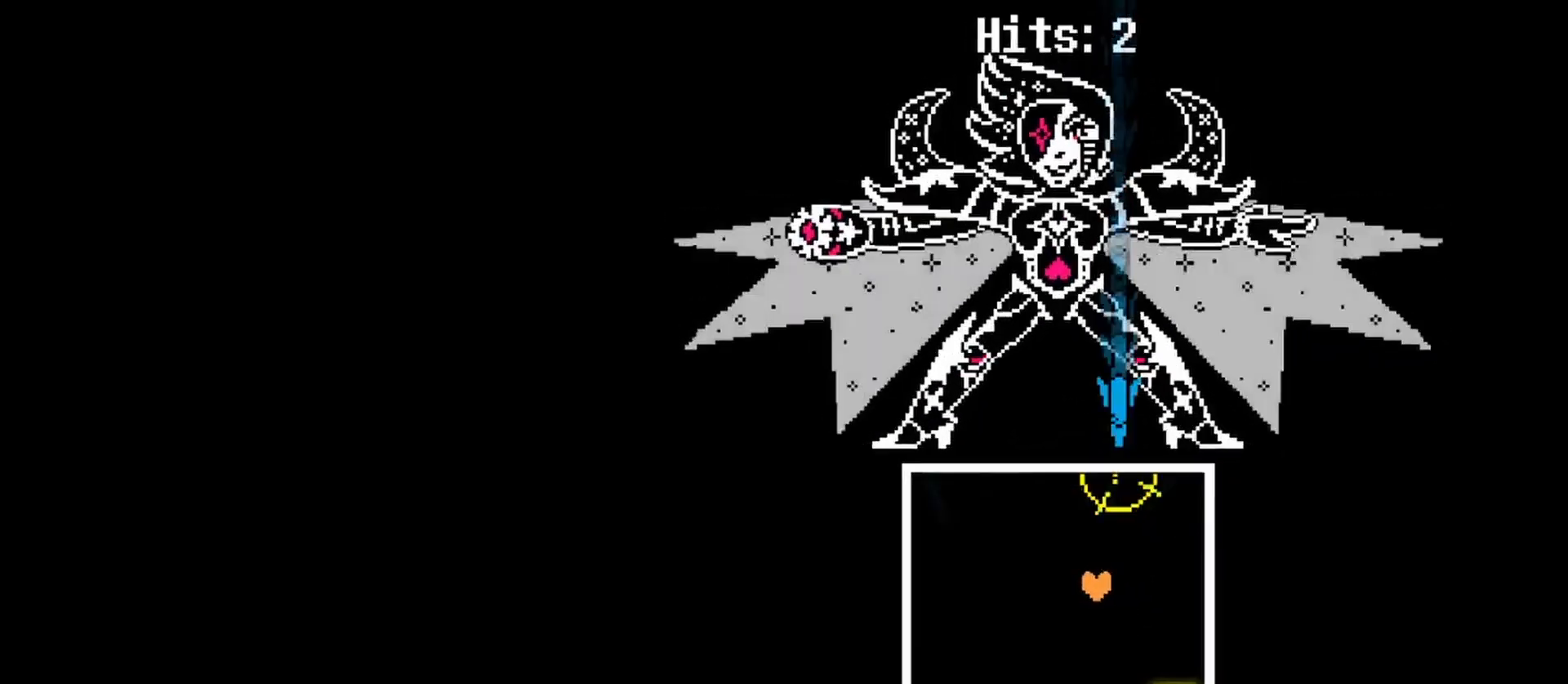
{"keys": [], "events": [[33, "down", "up"], [33, "left", "up"]]}
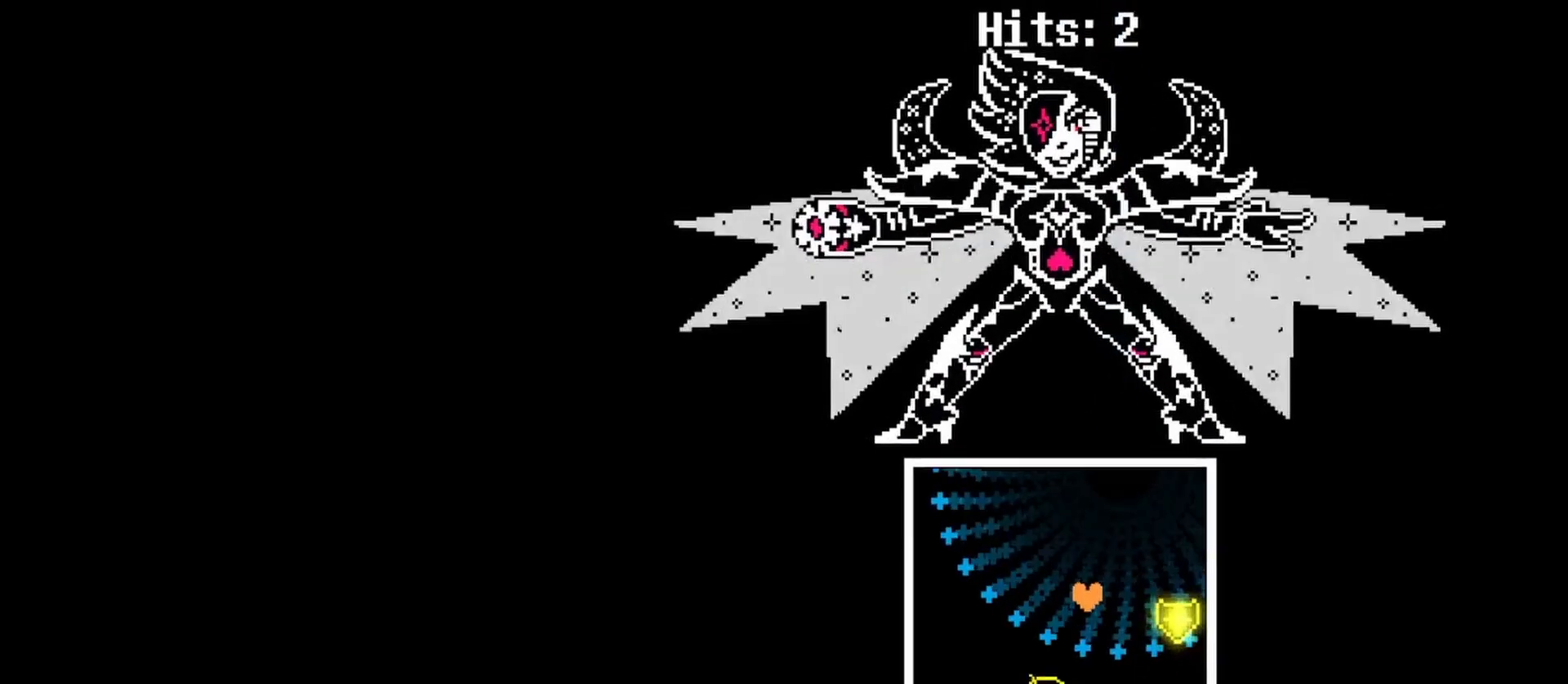
{"keys": ["right", "up"], "events": [[133, "up", "down"], [200, "right", "down"]]}
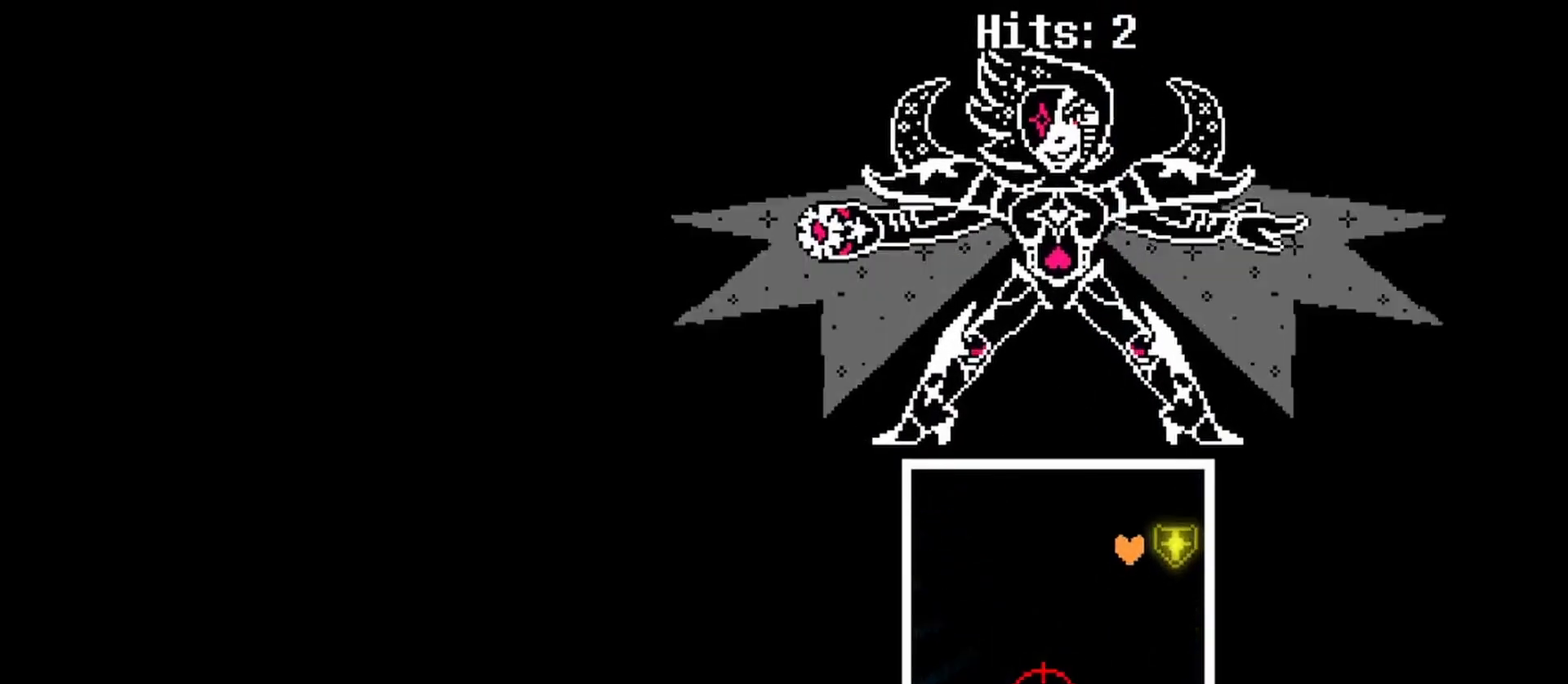
{"keys": [], "events": [[33, "up", "up"], [67, "right", "up"]]}
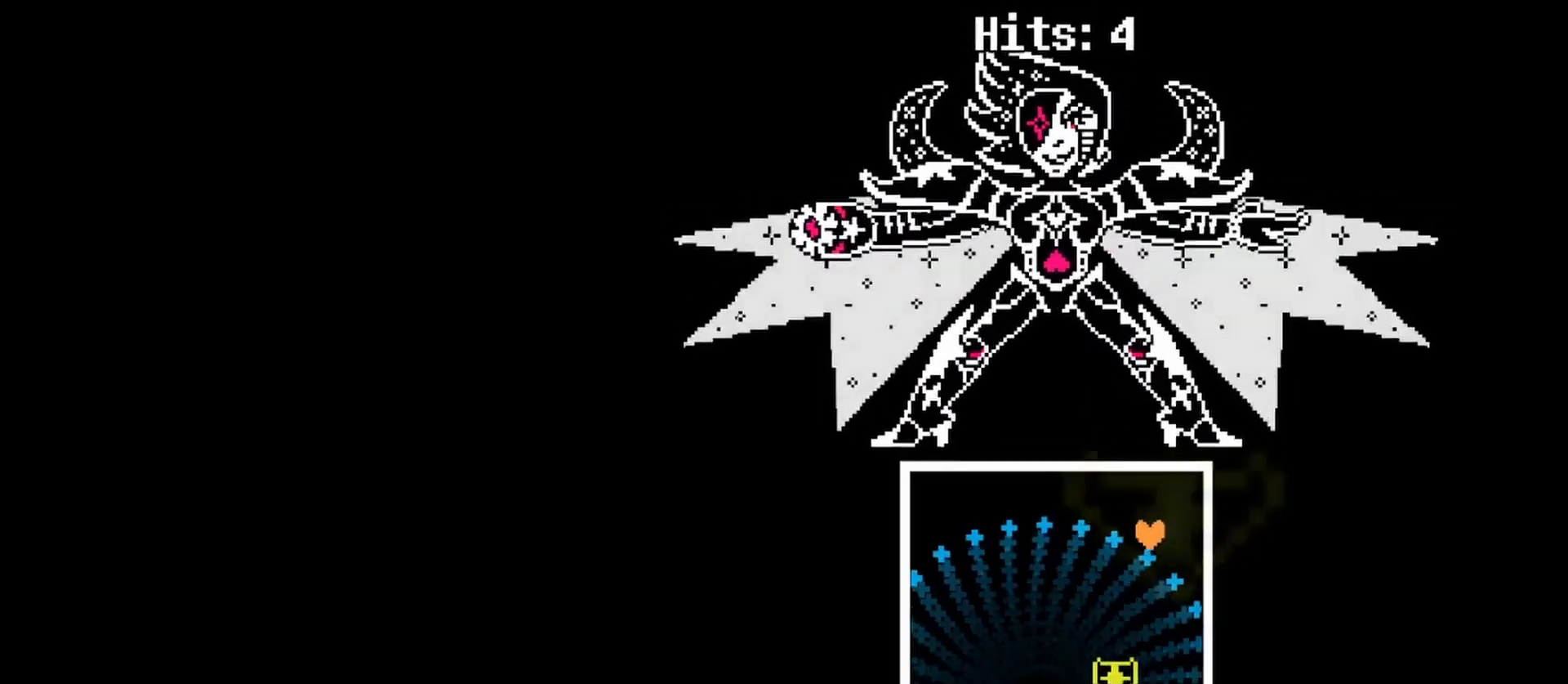
{"keys": ["down", "left"], "events": [[367, "left", "down"], [400, "down", "down"]]}
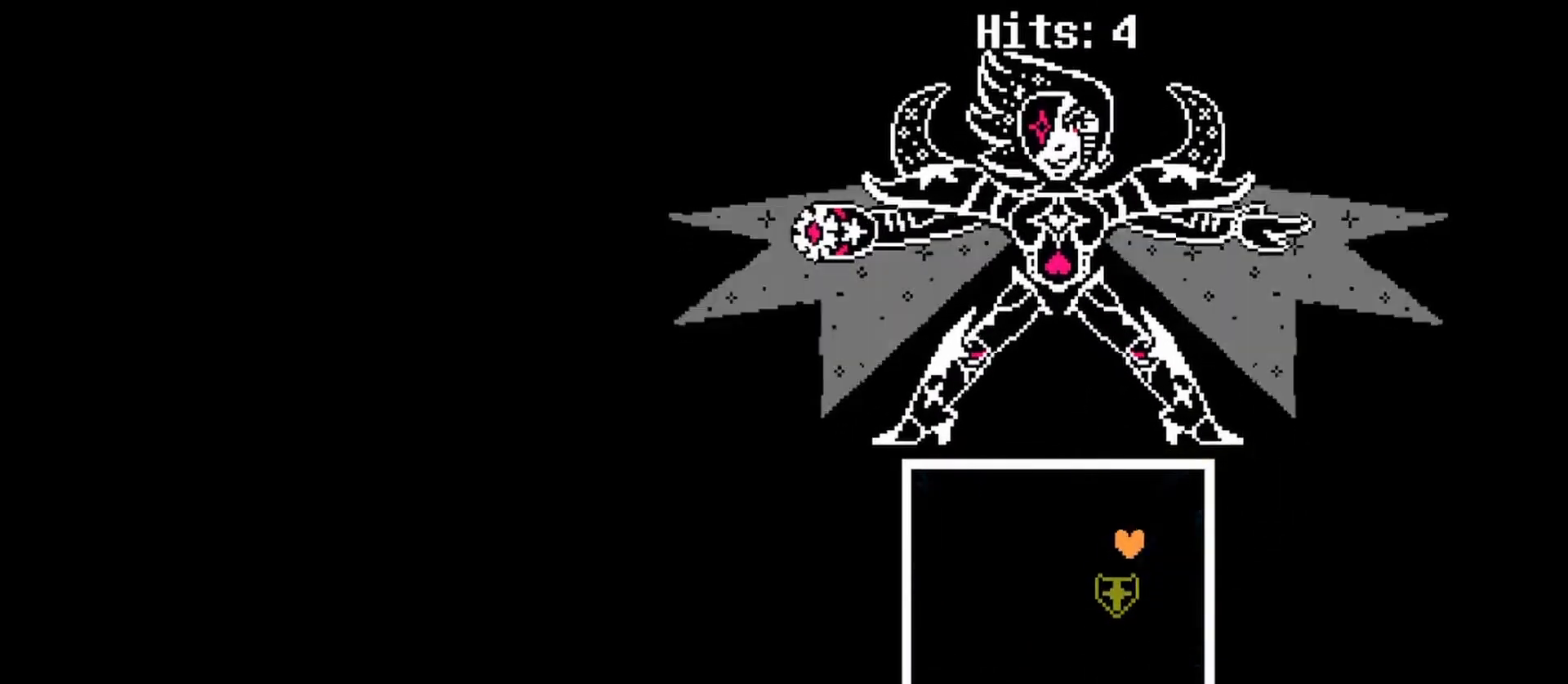
{"keys": ["left", "up"], "events": [[133, "left", "up"], [200, "left", "down"], [333, "down", "up"], [467, "up", "down"]]}
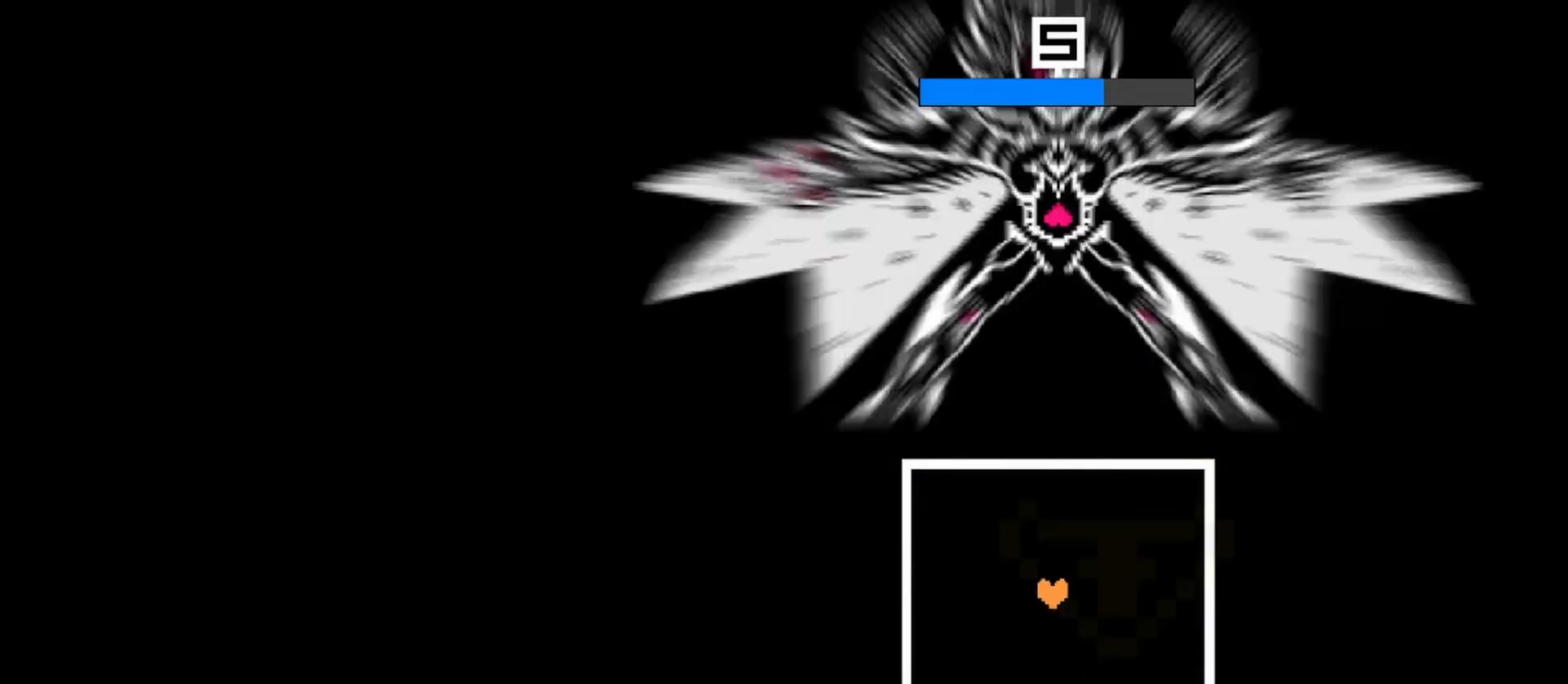
{"keys": [], "events": [[33, "left", "up"], [67, "up", "up"], [300, "left", "down"], [400, "left", "up"]]}
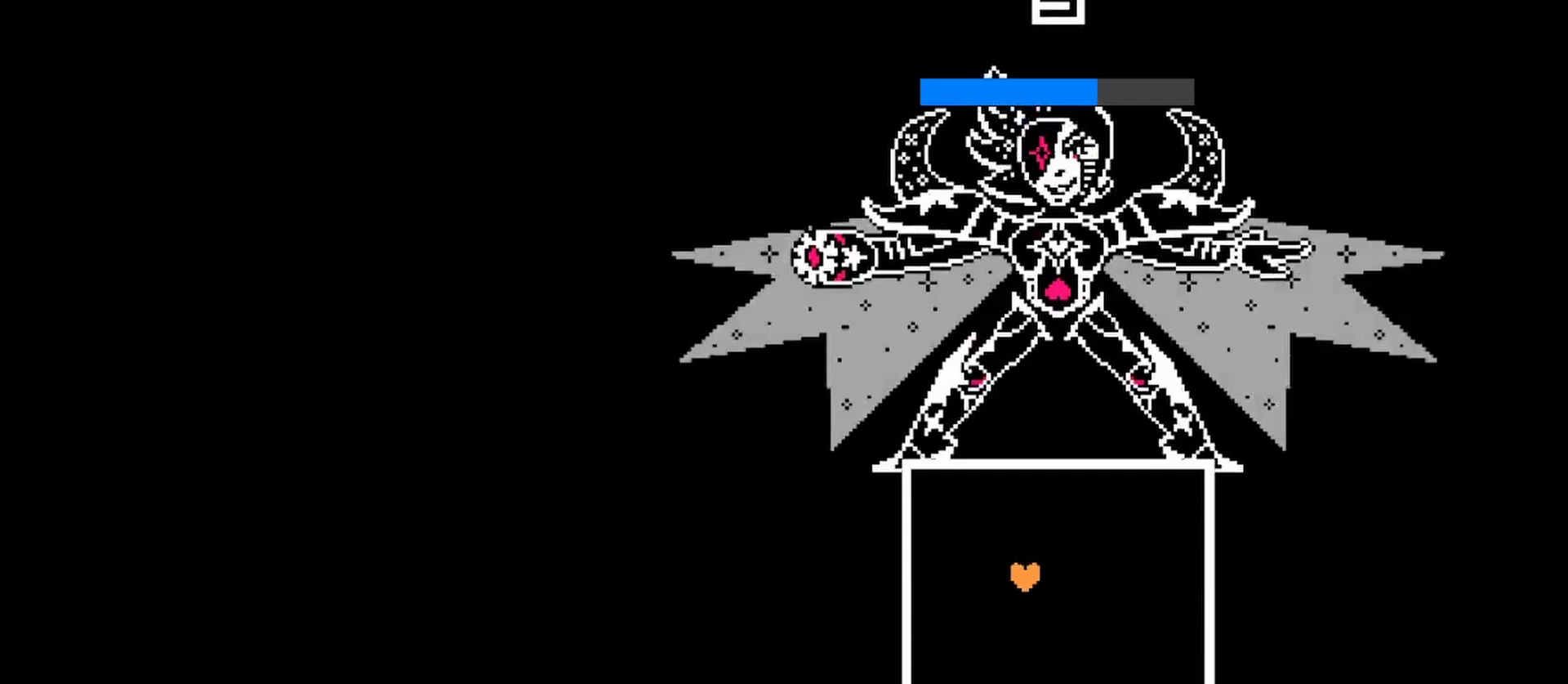
{"keys": [], "events": []}
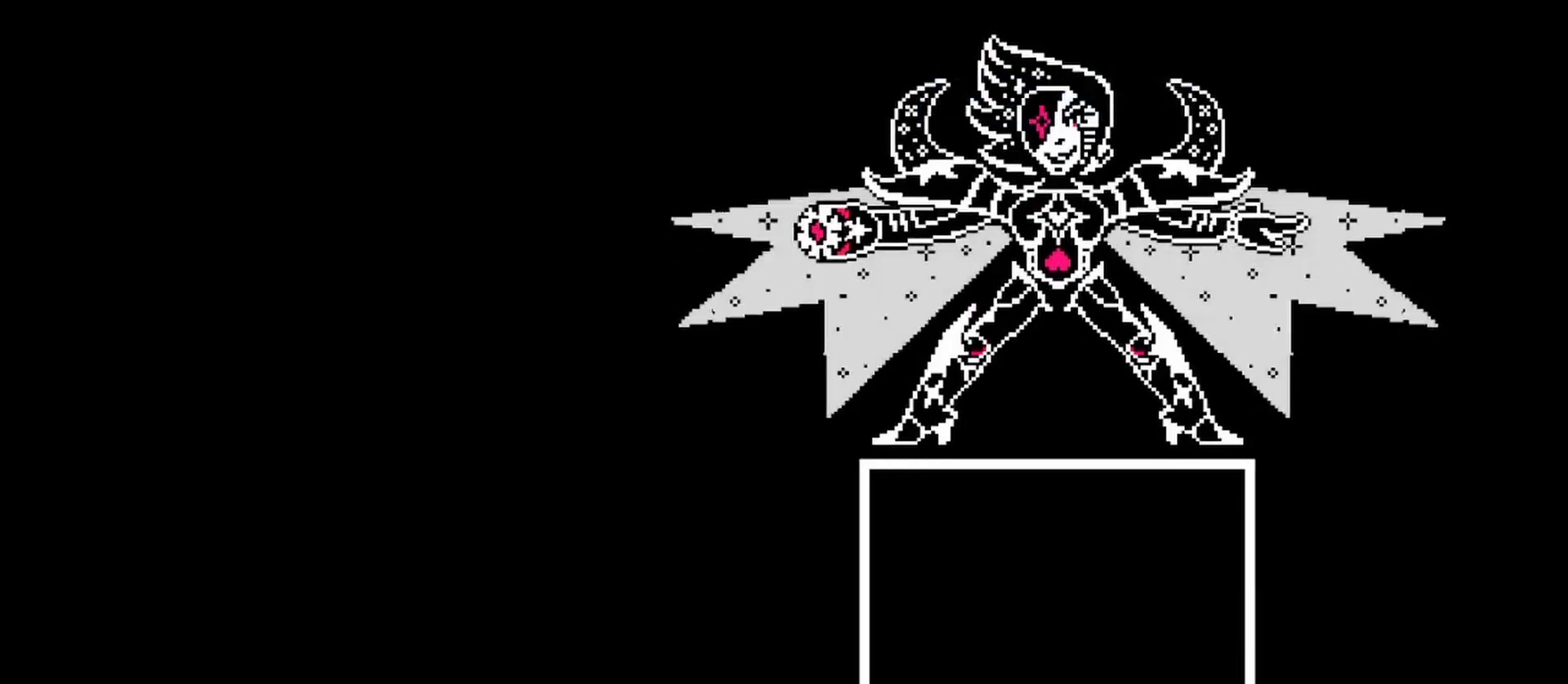
{"keys": [], "events": [[333, "return", "down"], [333, "z", "down"], [433, "return", "up"], [467, "z", "up"]]}
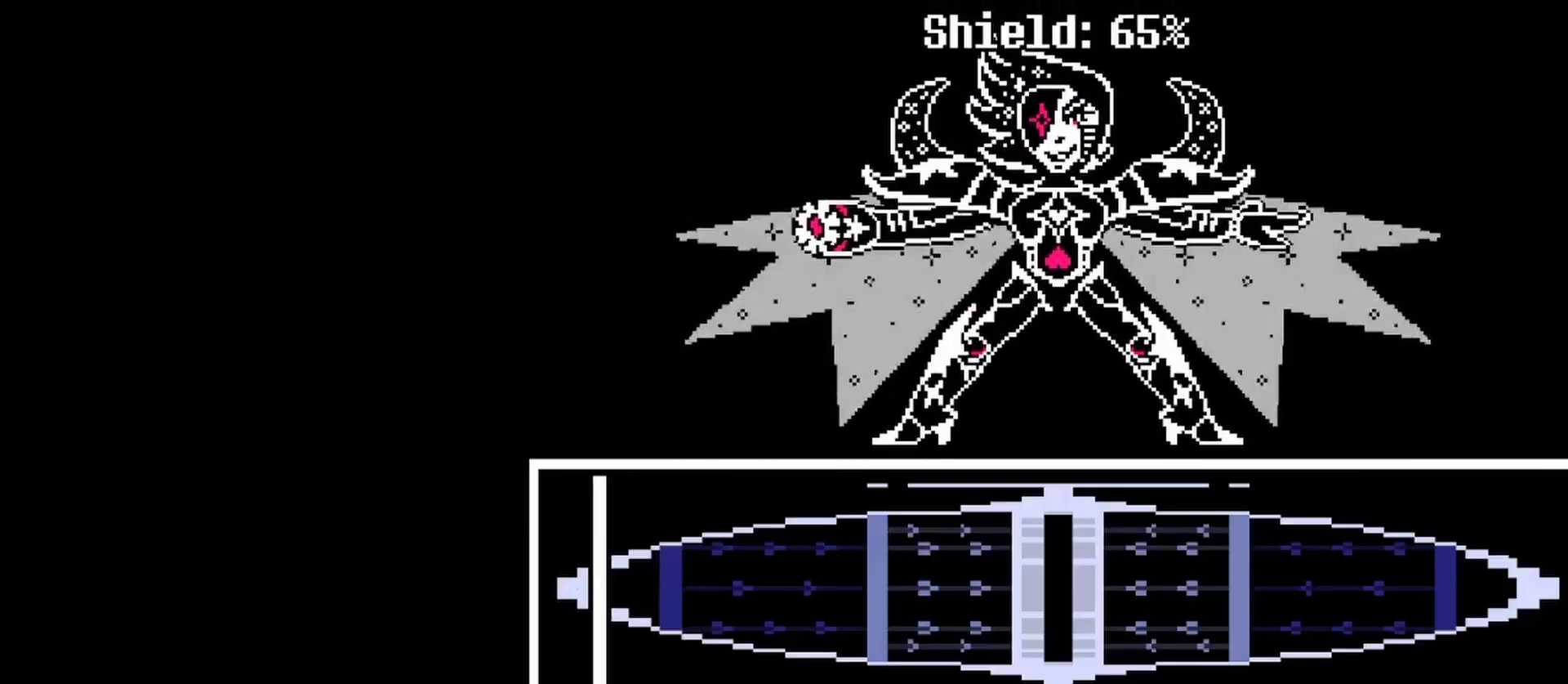
{"keys": [], "events": []}
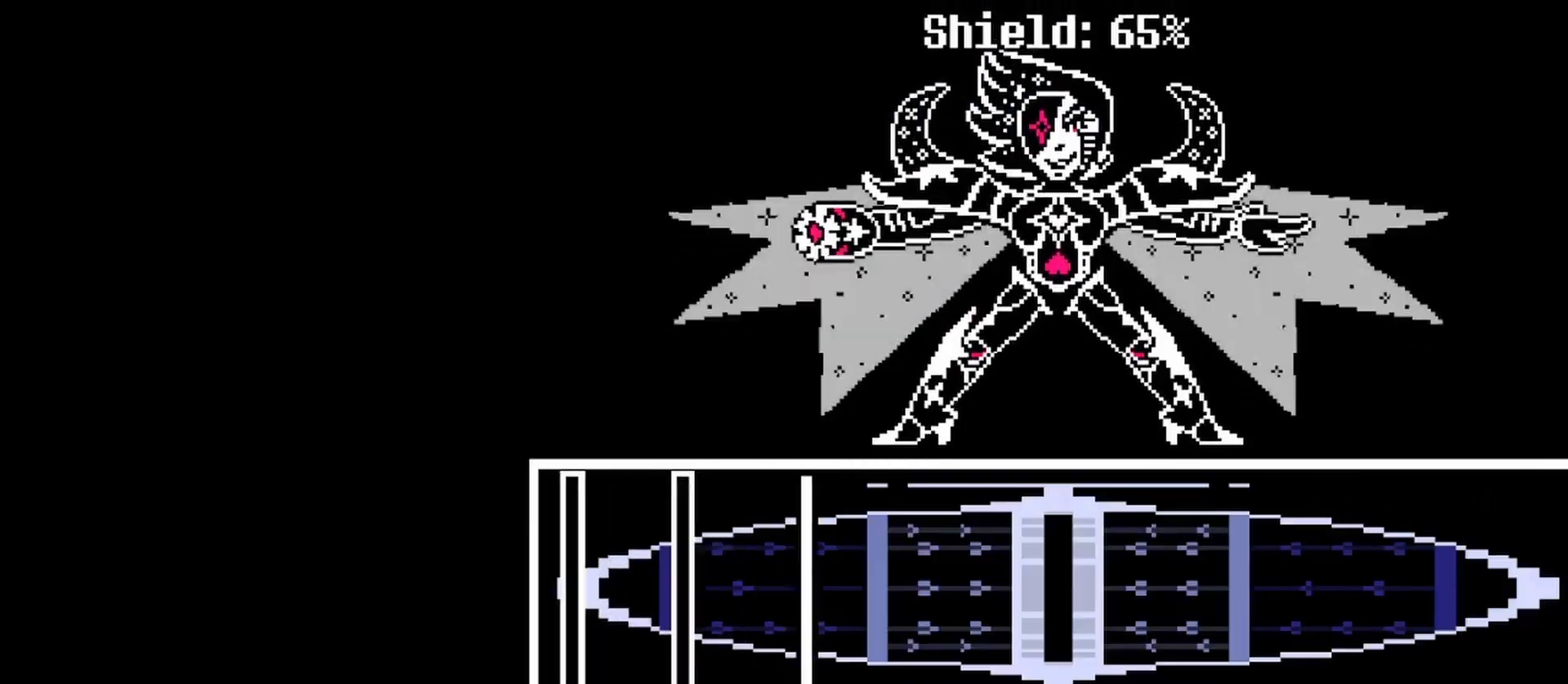
{"keys": [], "events": []}
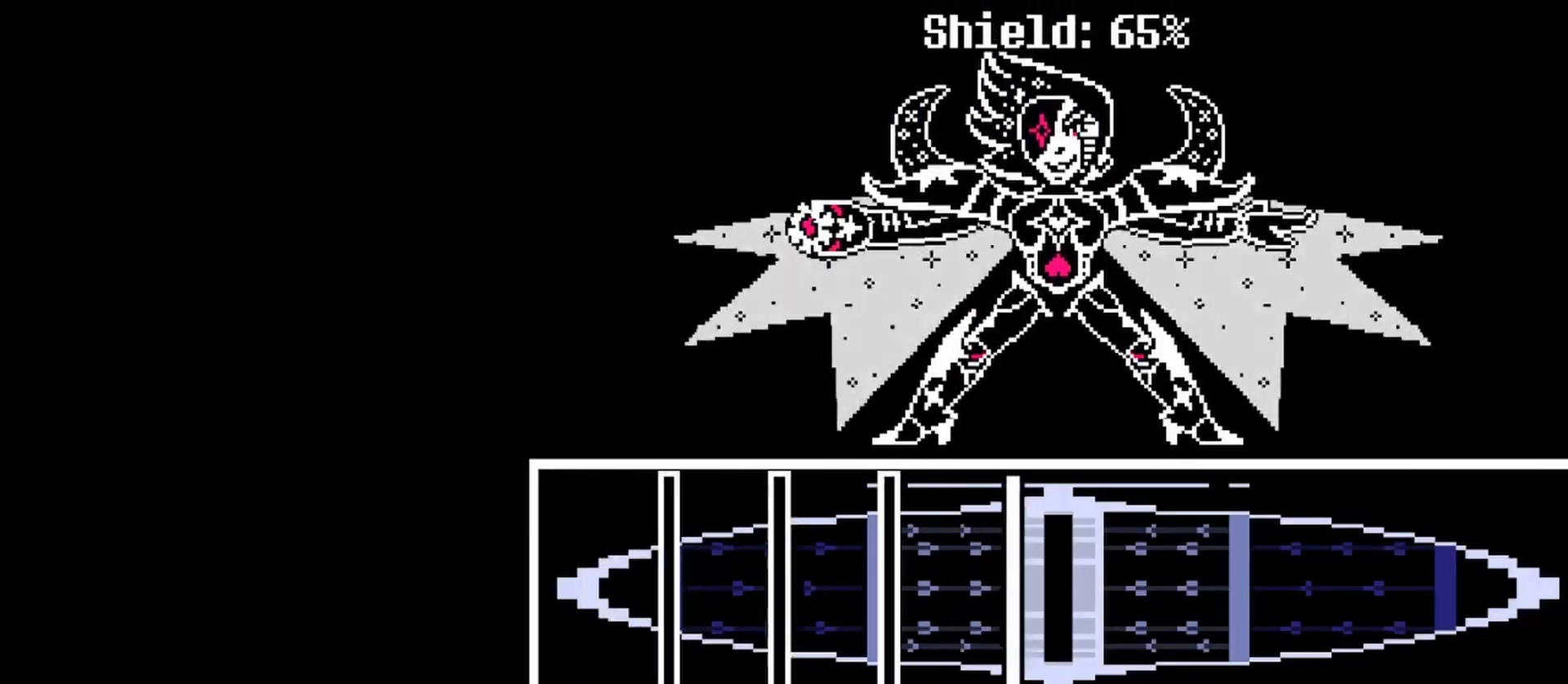
{"keys": ["z"], "events": [[100, "z", "down"], [233, "z", "up"], [367, "z", "down"]]}
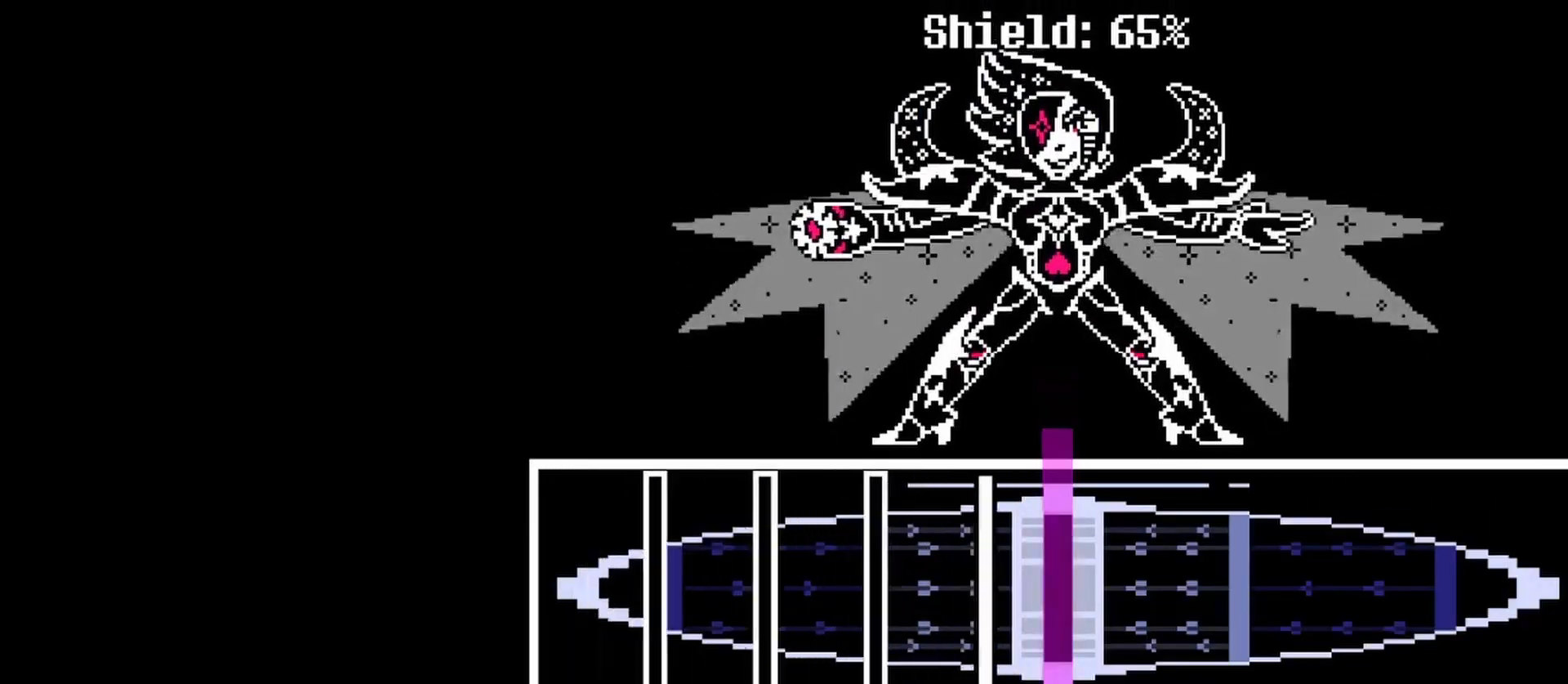
{"keys": ["z"], "events": [[33, "z", "up"], [200, "z", "down"], [333, "z", "up"], [500, "z", "down"]]}
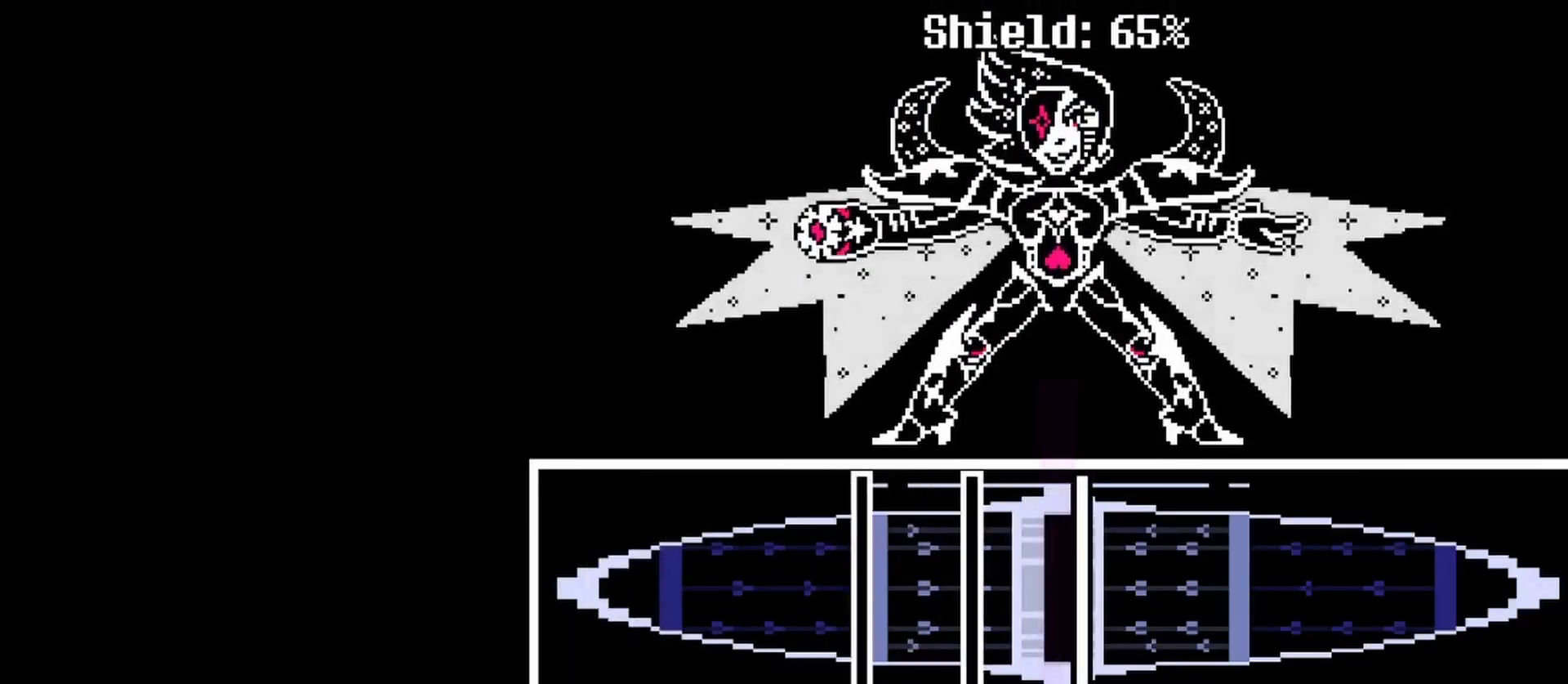
{"keys": ["z"], "events": [[133, "z", "up"], [267, "z", "down"], [367, "z", "up"], [500, "z", "down"]]}
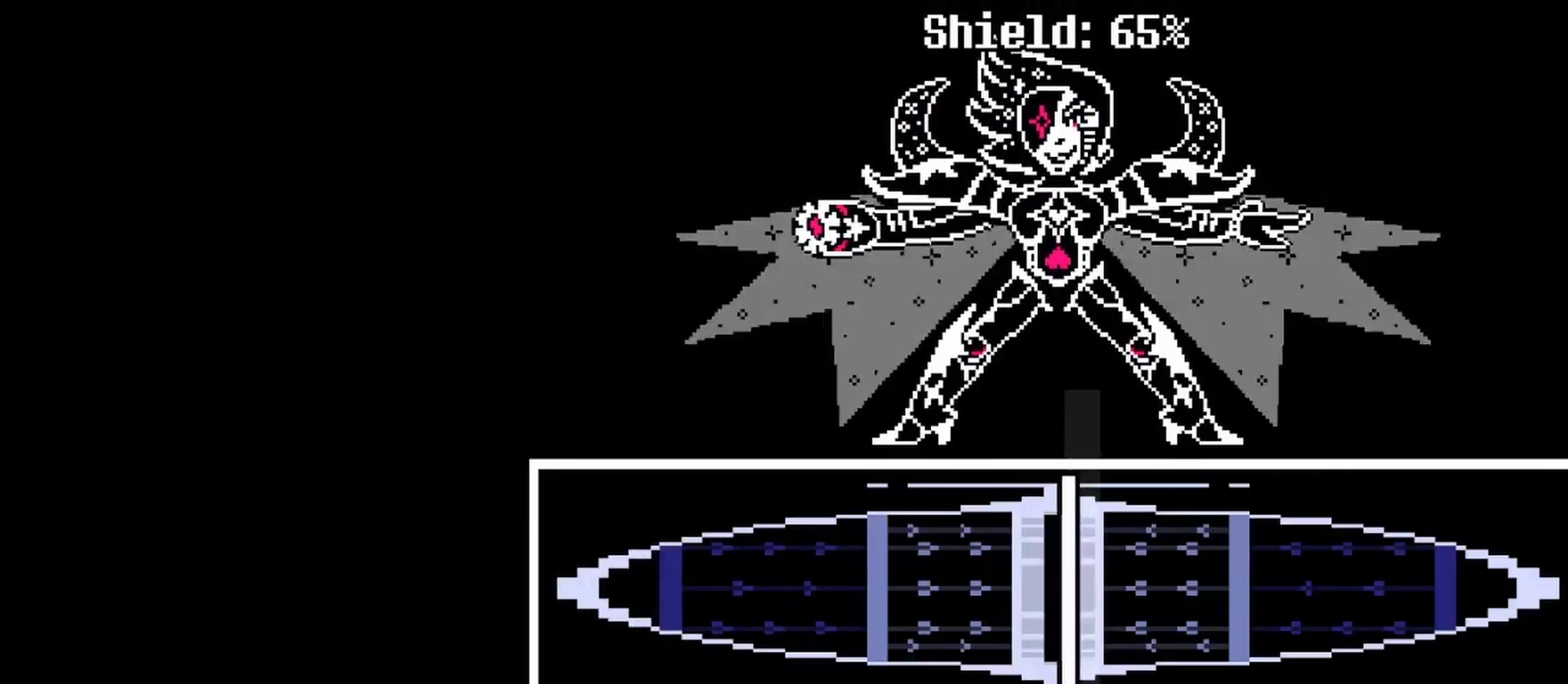
{"keys": [], "events": [[133, "z", "up"]]}
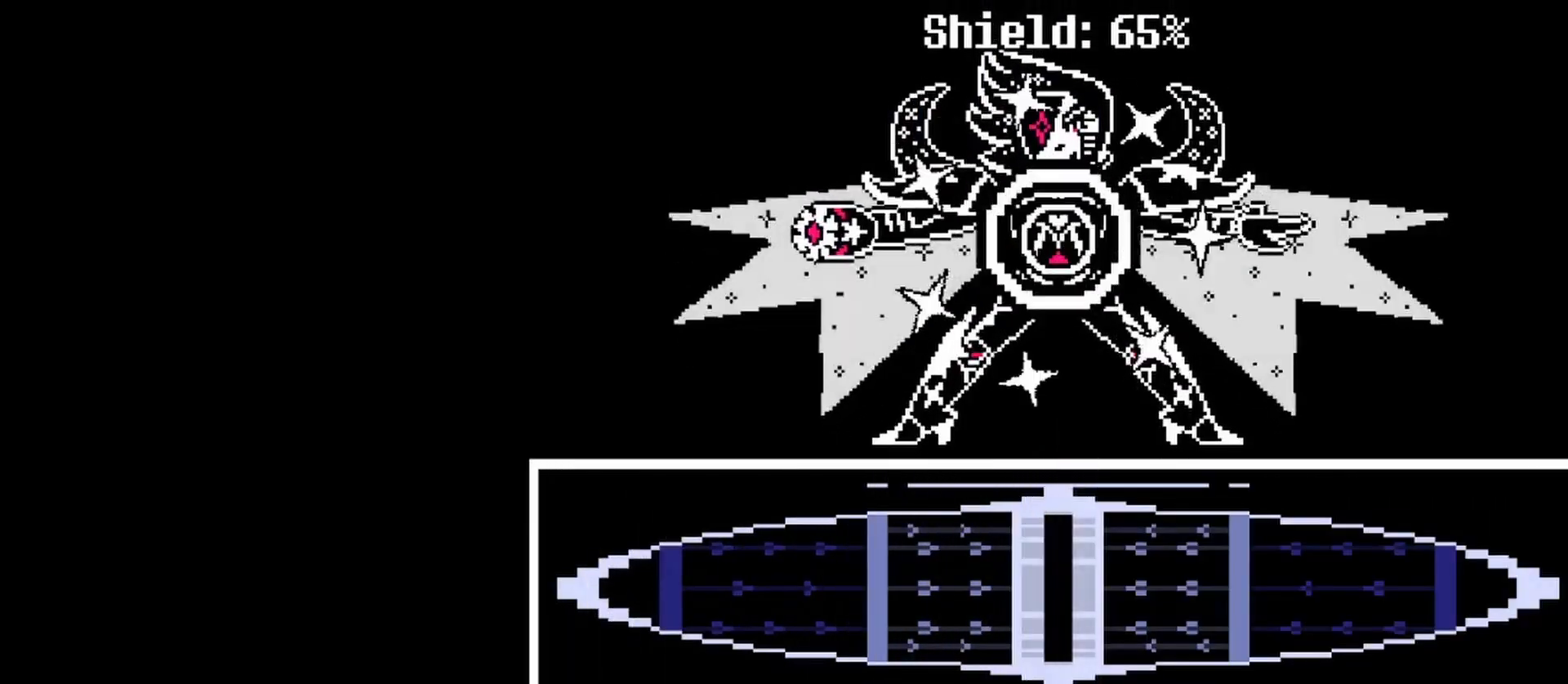
{"keys": [], "events": []}
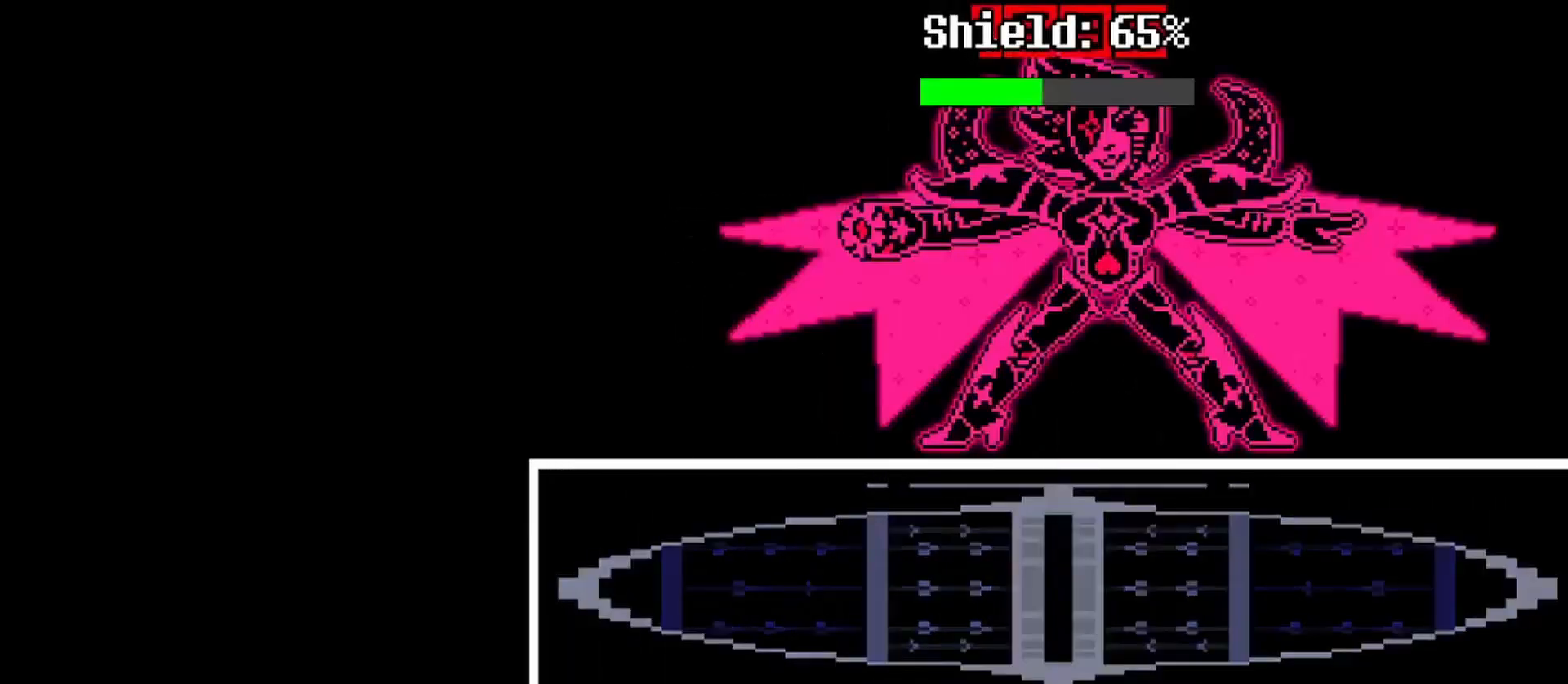
{"keys": [], "events": []}
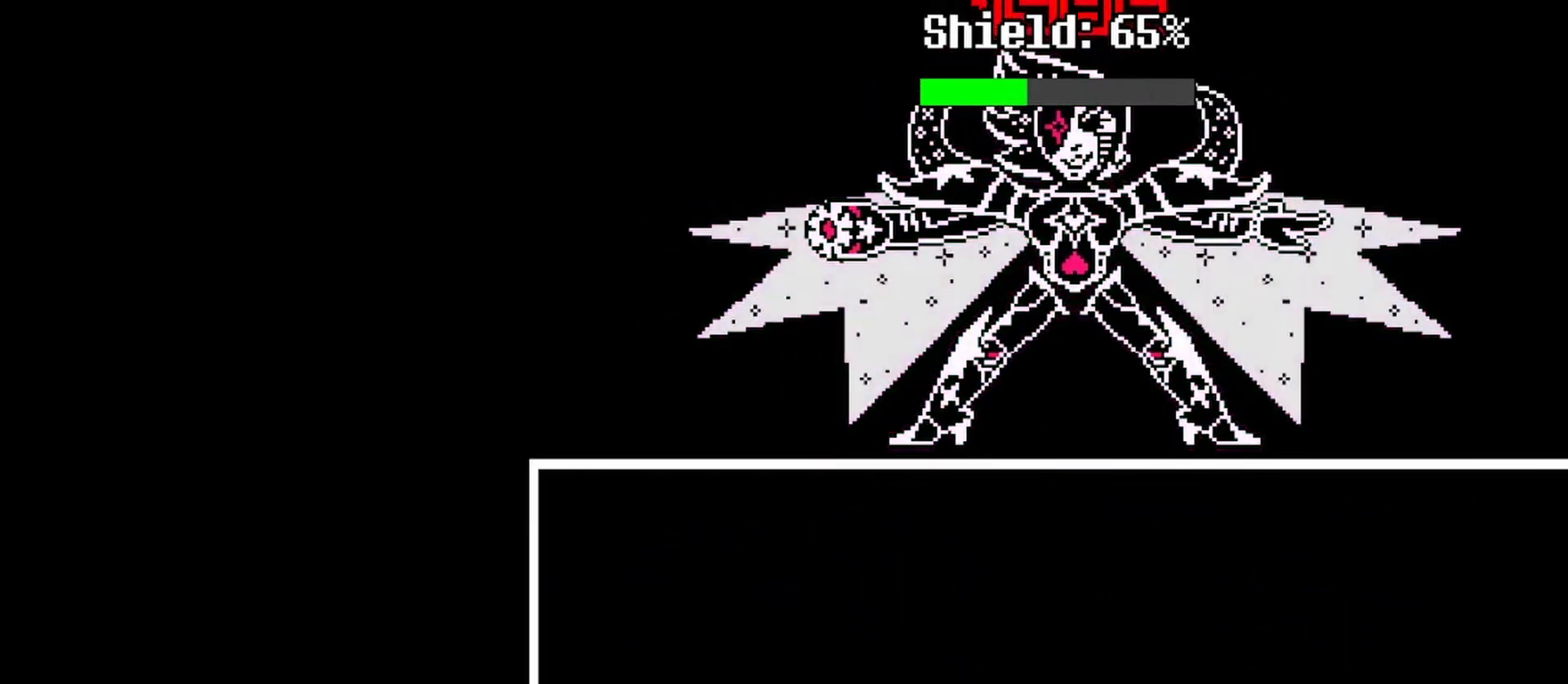
{"keys": [], "events": []}
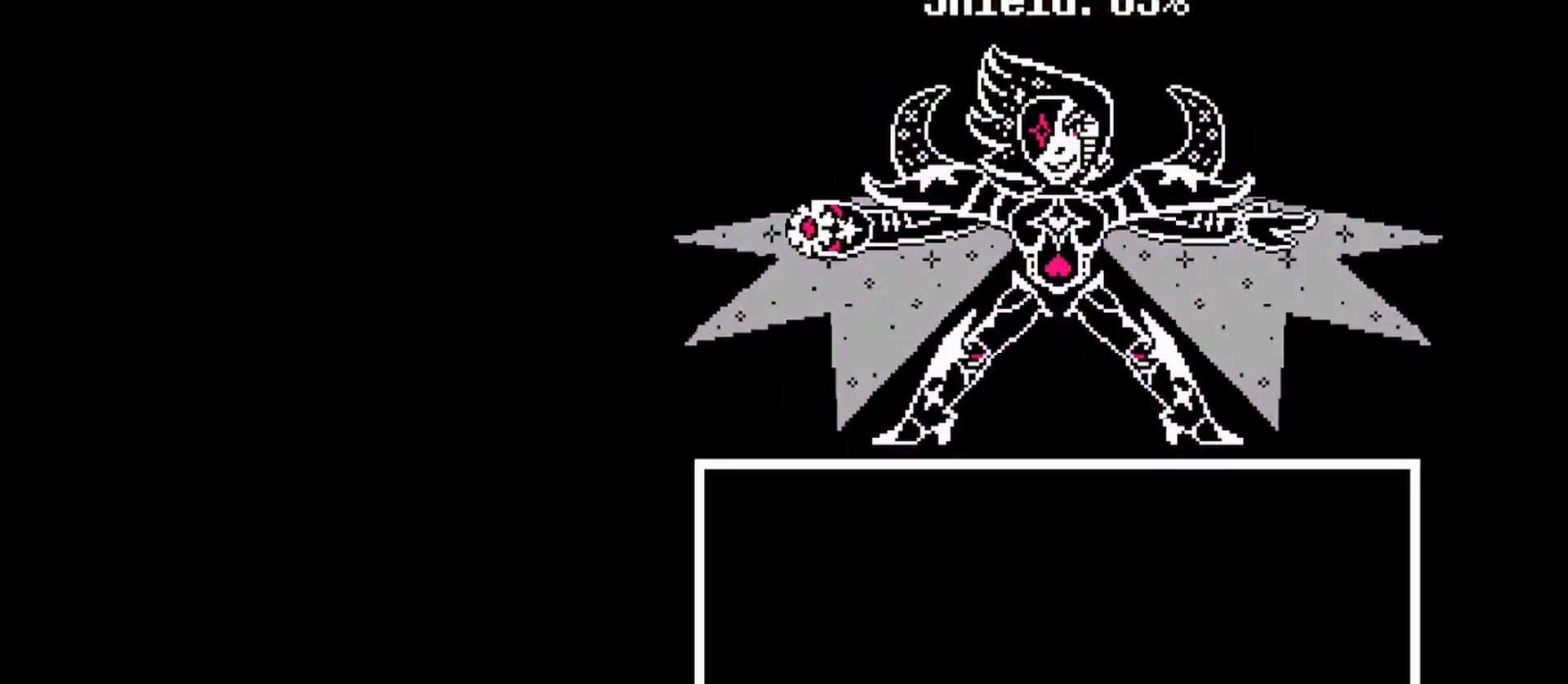
{"keys": [], "events": []}
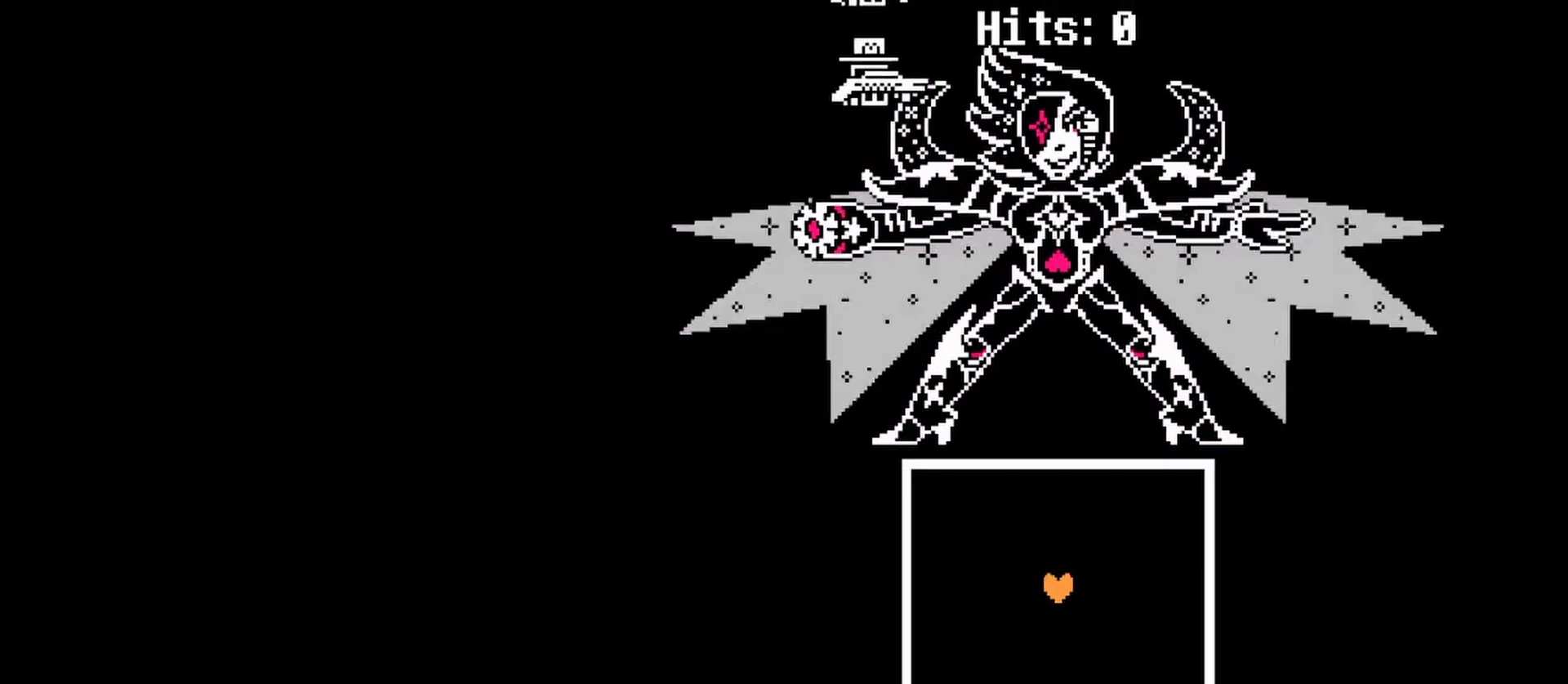
{"keys": ["right"], "events": [[500, "right", "down"]]}
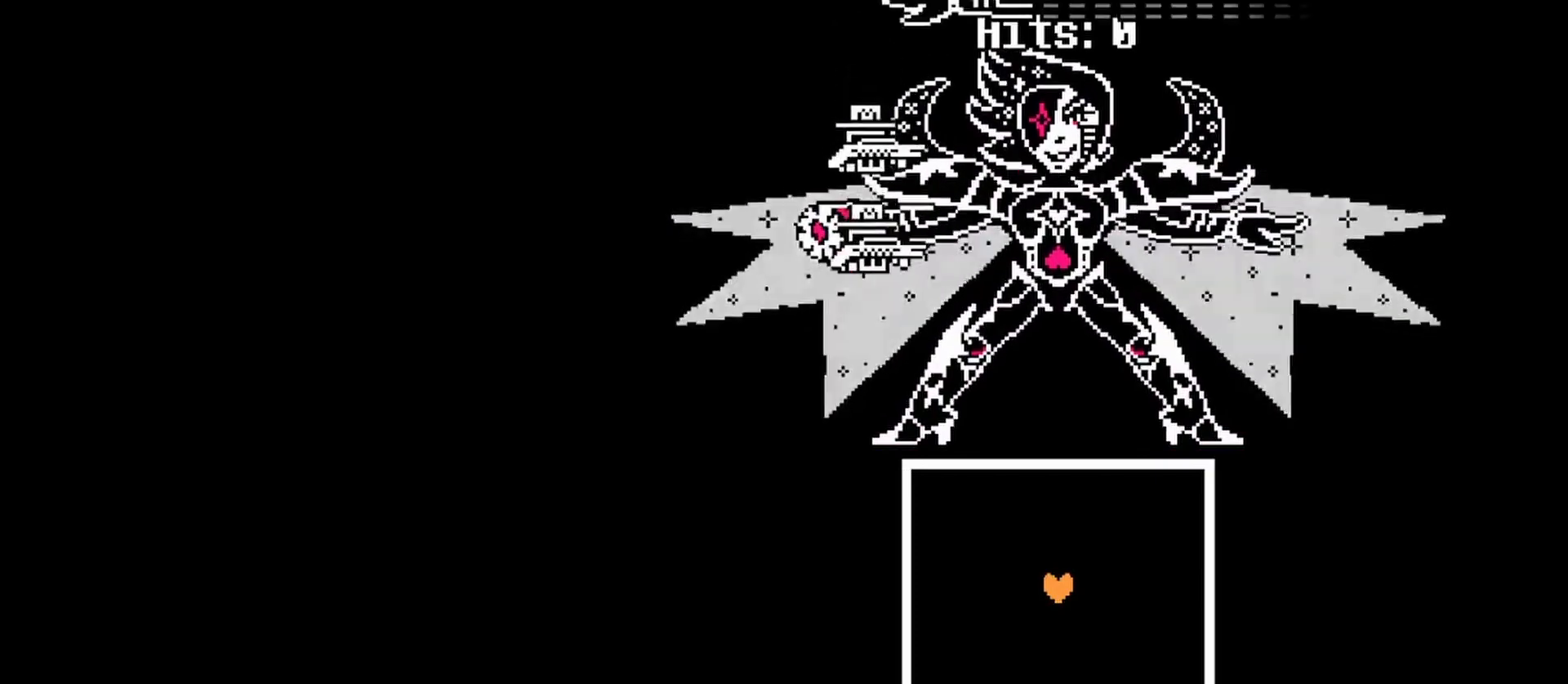
{"keys": ["left", "up"], "events": [[200, "up", "down"], [300, "right", "up"], [333, "left", "down"]]}
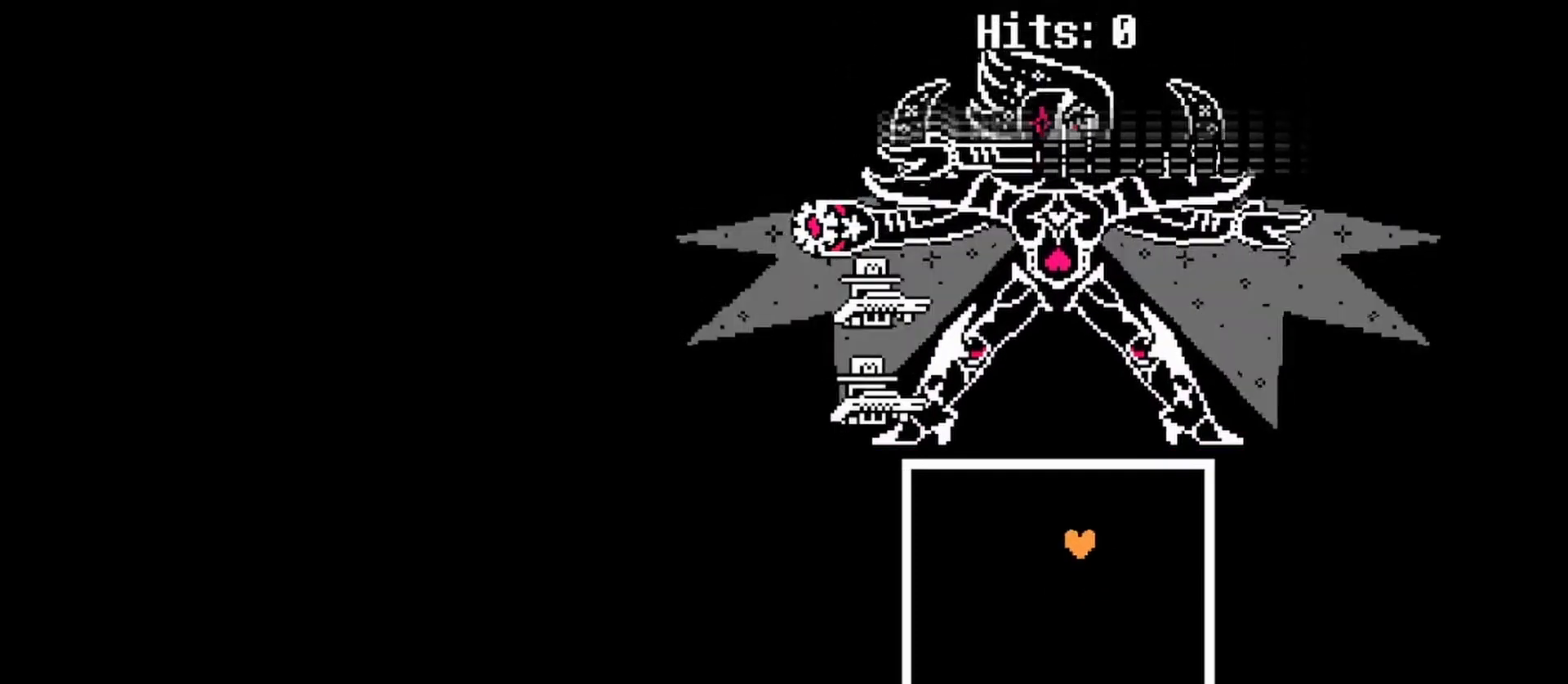
{"keys": ["down", "left", "z"], "events": [[67, "up", "up"], [400, "z", "down"], [500, "down", "down"]]}
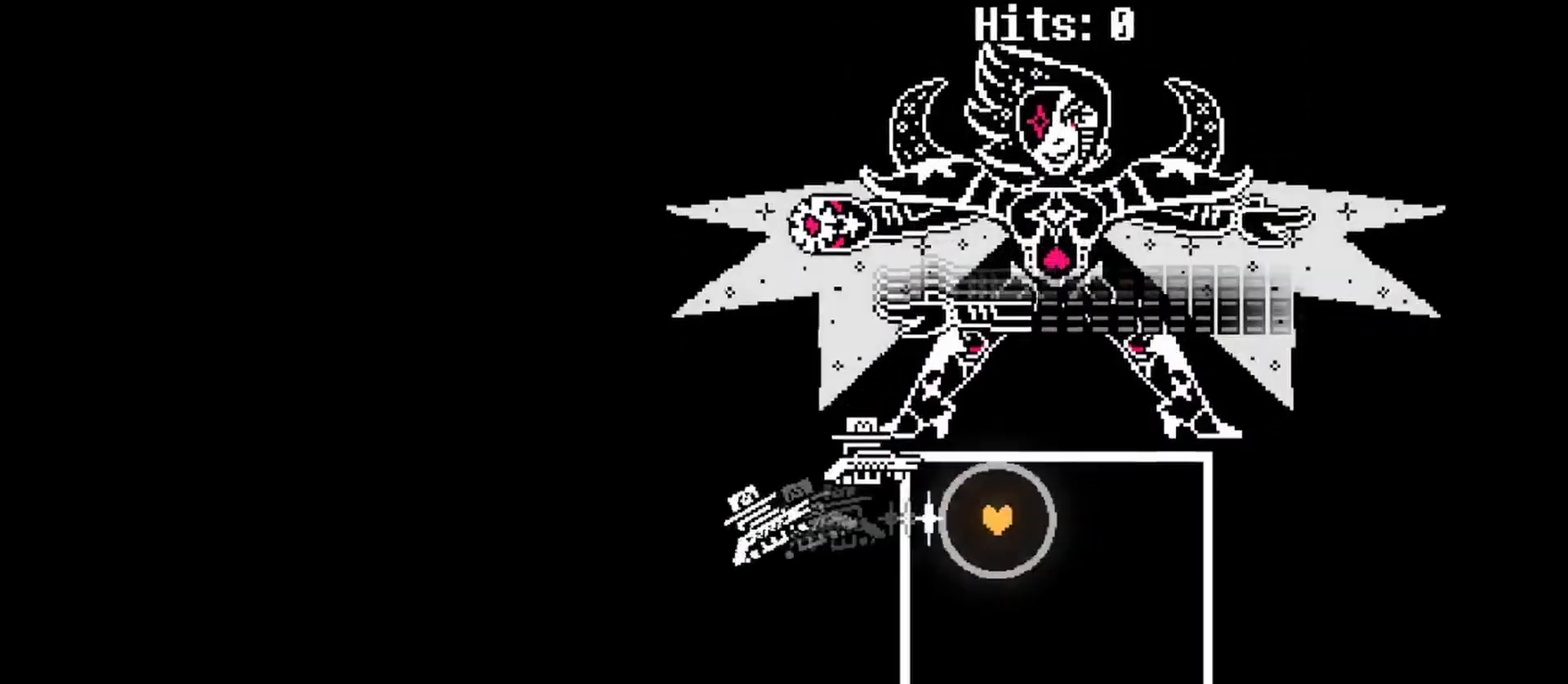
{"keys": ["down", "left"], "events": [[33, "z", "up"], [67, "left", "up"], [500, "left", "down"]]}
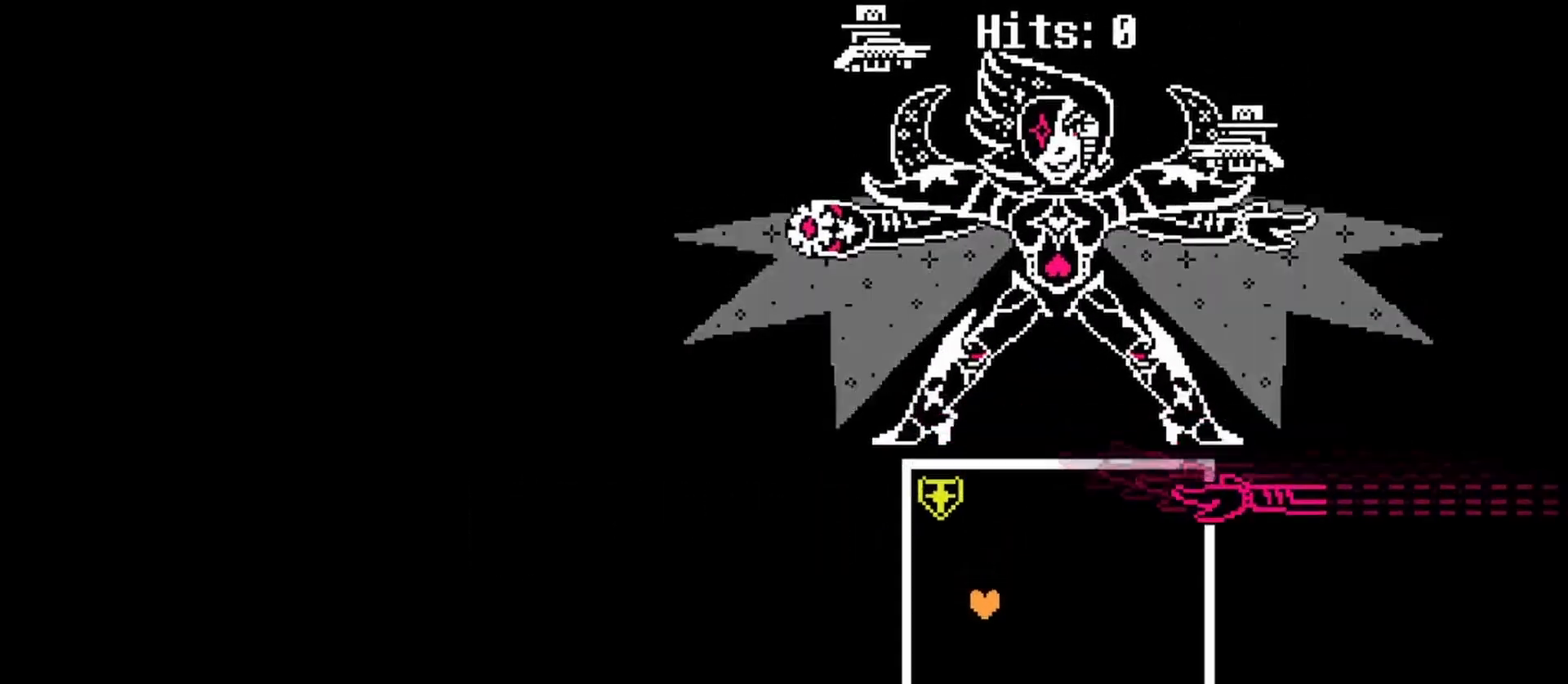
{"keys": ["up"], "events": [[100, "down", "up"], [100, "left", "up"], [133, "right", "down"], [200, "up", "down"], [300, "right", "up"]]}
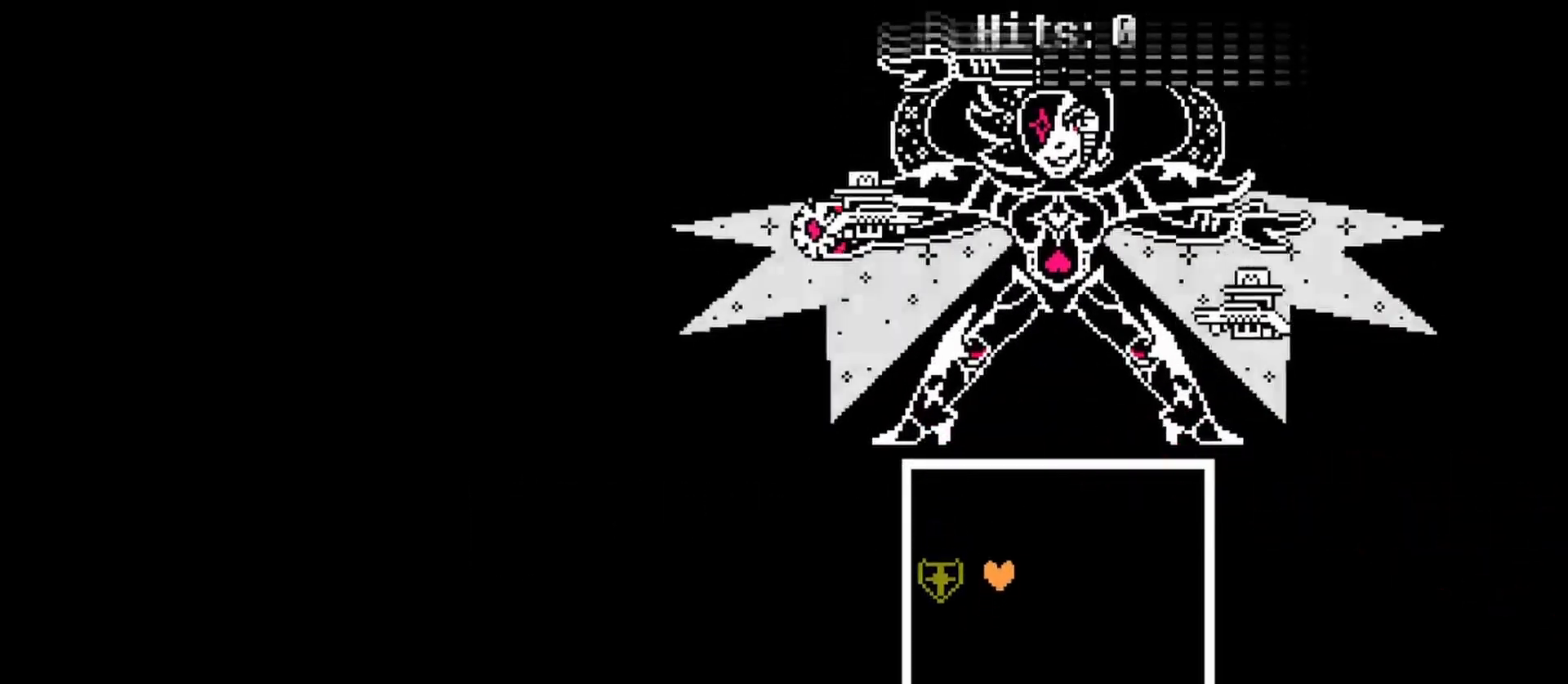
{"keys": [], "events": [[300, "right", "down"], [400, "up", "up"], [500, "right", "up"]]}
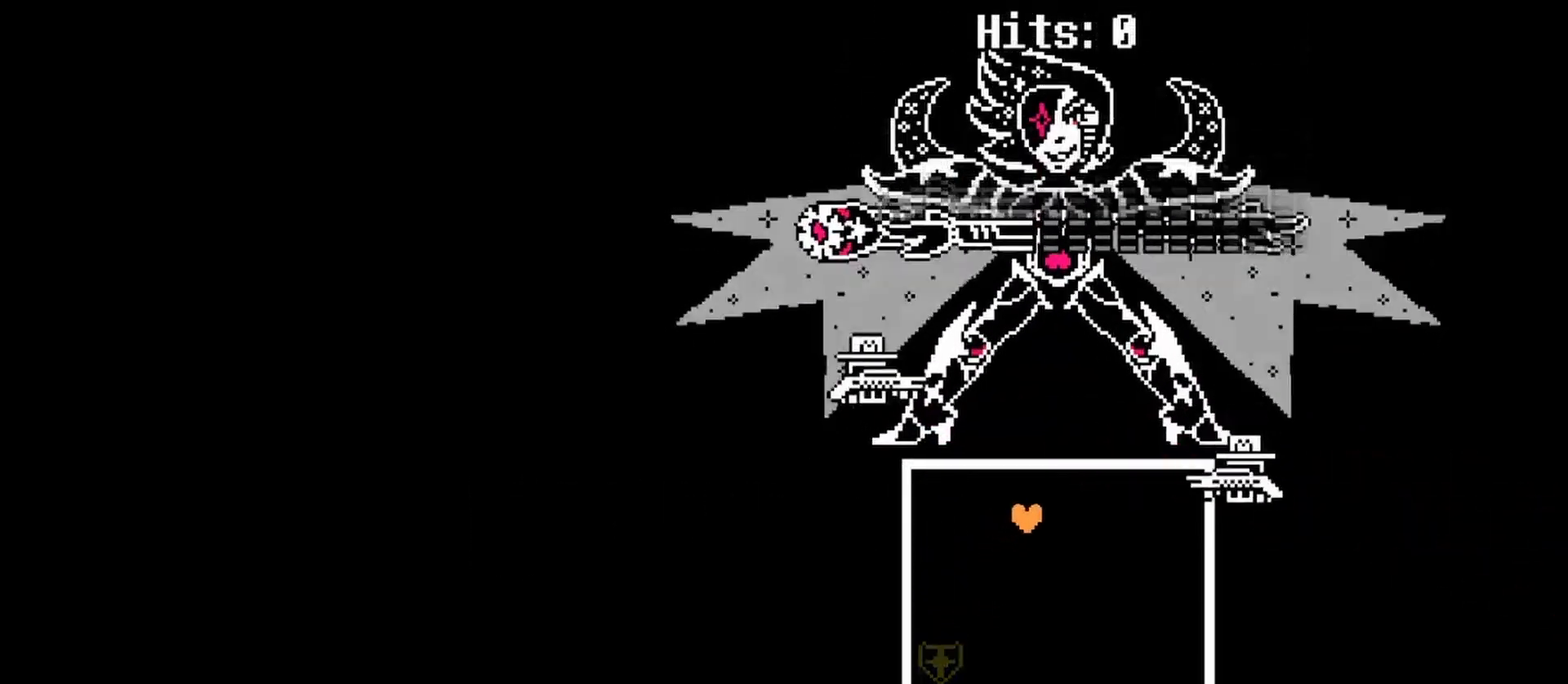
{"keys": ["down", "left"], "events": [[133, "left", "down"], [167, "z", "down"], [233, "down", "down"], [333, "z", "up"]]}
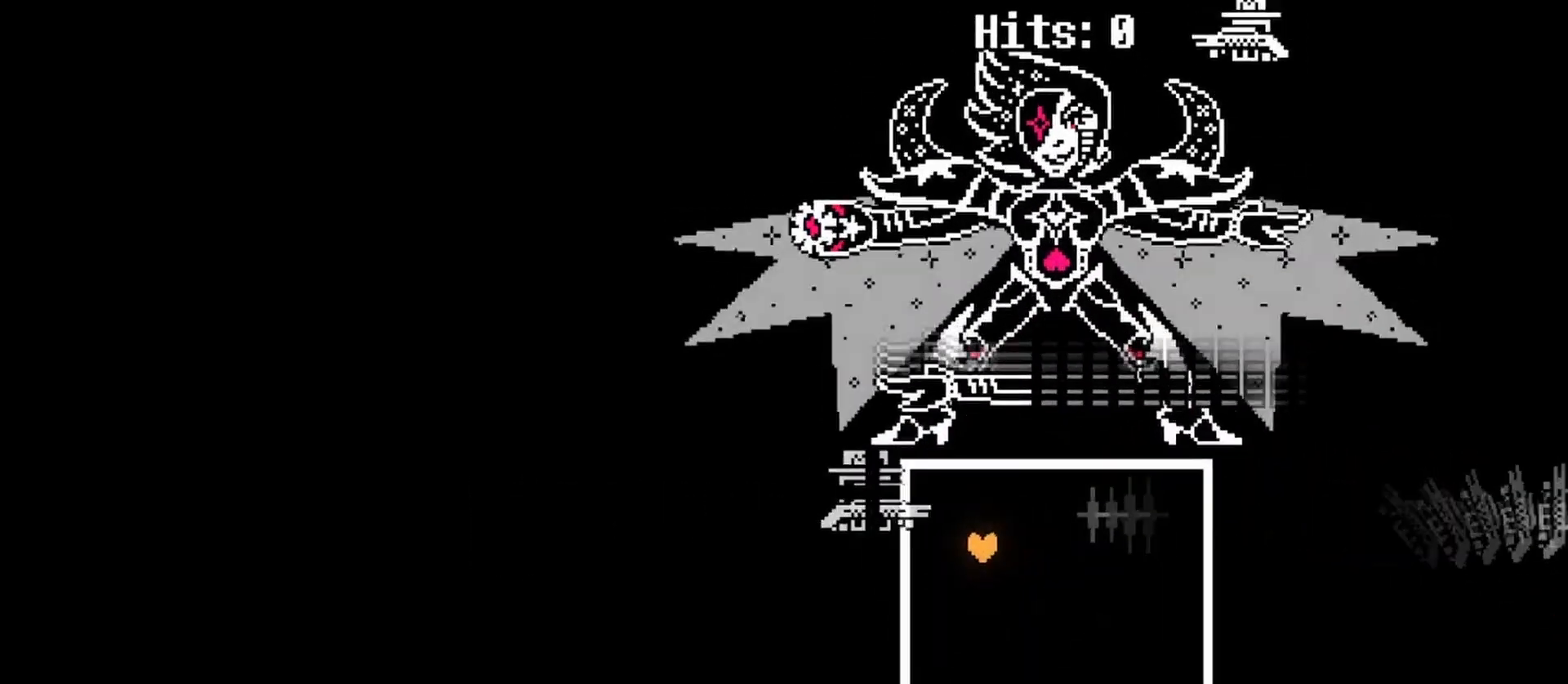
{"keys": ["right"], "events": [[133, "left", "up"], [433, "down", "up"], [433, "right", "down"]]}